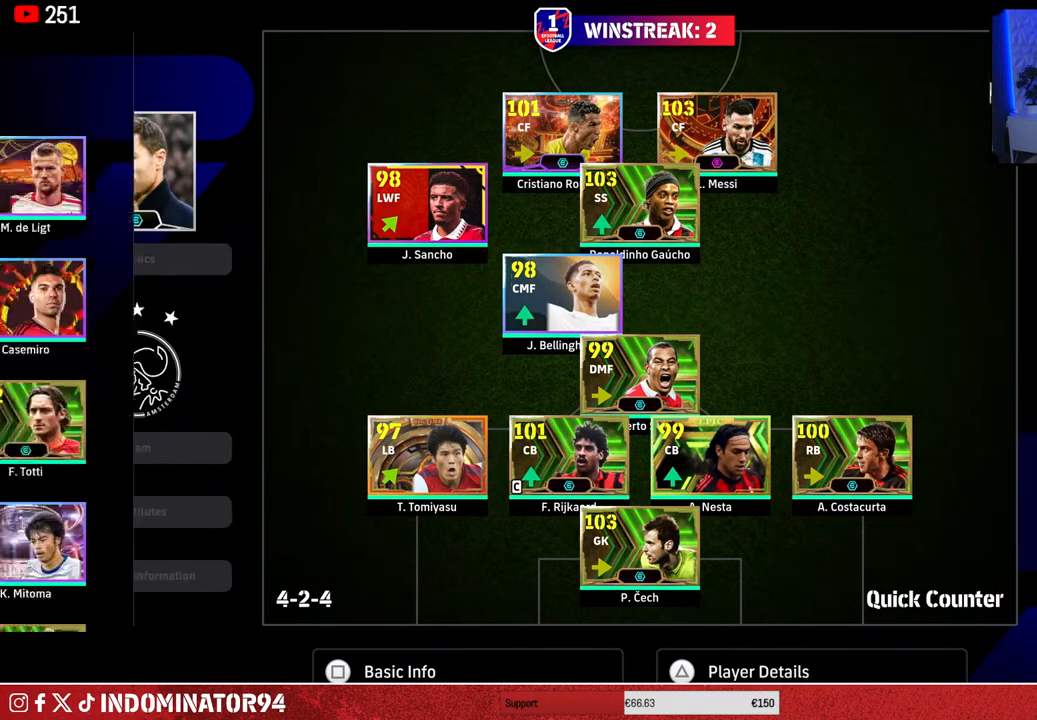
Gameplay with a controller (PlayStation layout); each line is a JSON object with the inputs held at the frame after it. "events" lists button and stick changes between this image and that frame as [ms after this image, input, new state], when the widget could be followed in between.
{"buttons": [], "left_stick": "center", "right_stick": "center", "events": []}
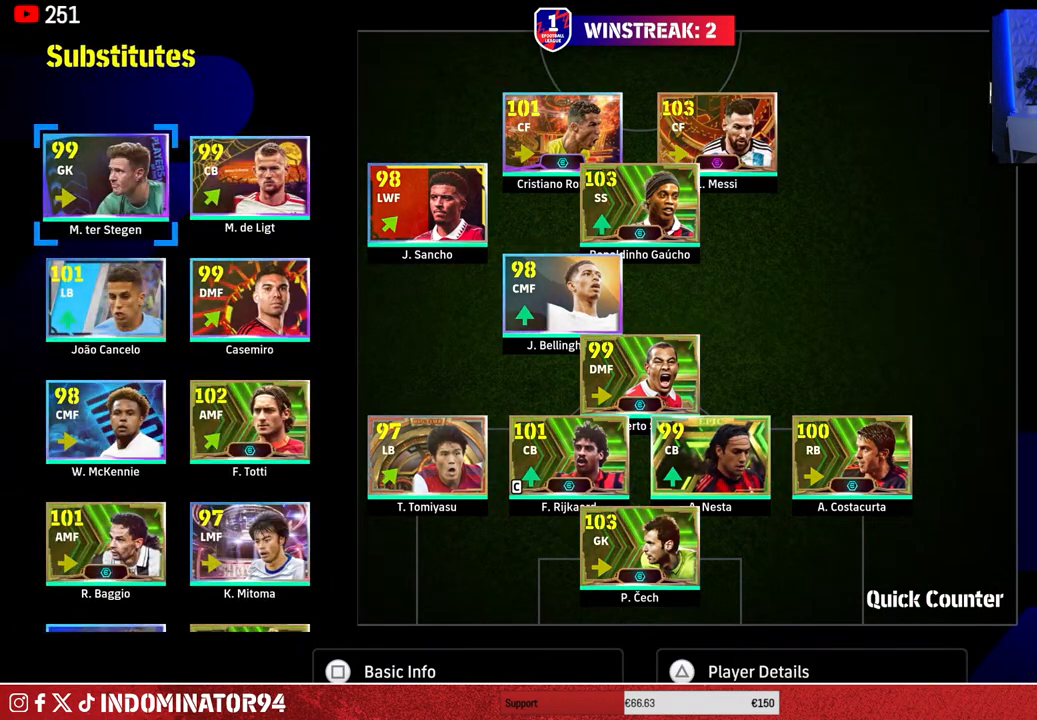
{"buttons": [], "left_stick": "center", "right_stick": "center", "events": [[17, "DPAD_DOWN", "down"], [117, "DPAD_DOWN", "up"], [283, "DPAD_DOWN", "down"], [400, "DPAD_DOWN", "up"]]}
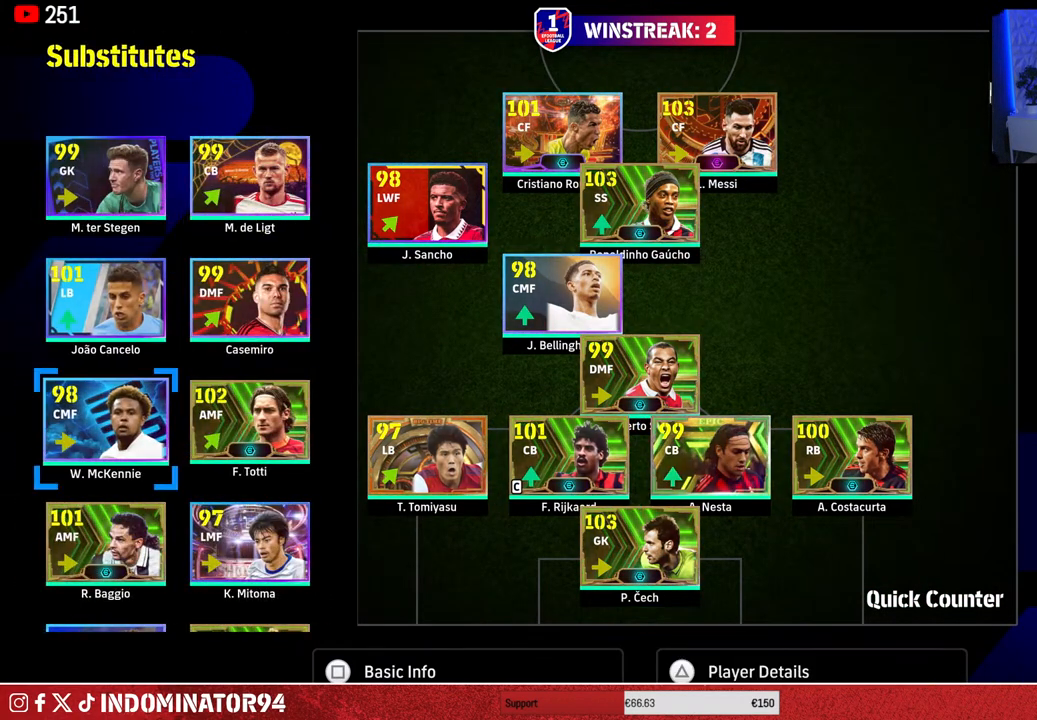
{"buttons": [], "left_stick": "center", "right_stick": "center", "events": [[67, "DPAD_RIGHT", "down"], [167, "DPAD_RIGHT", "up"], [250, "CROSS", "down"], [367, "CROSS", "up"]]}
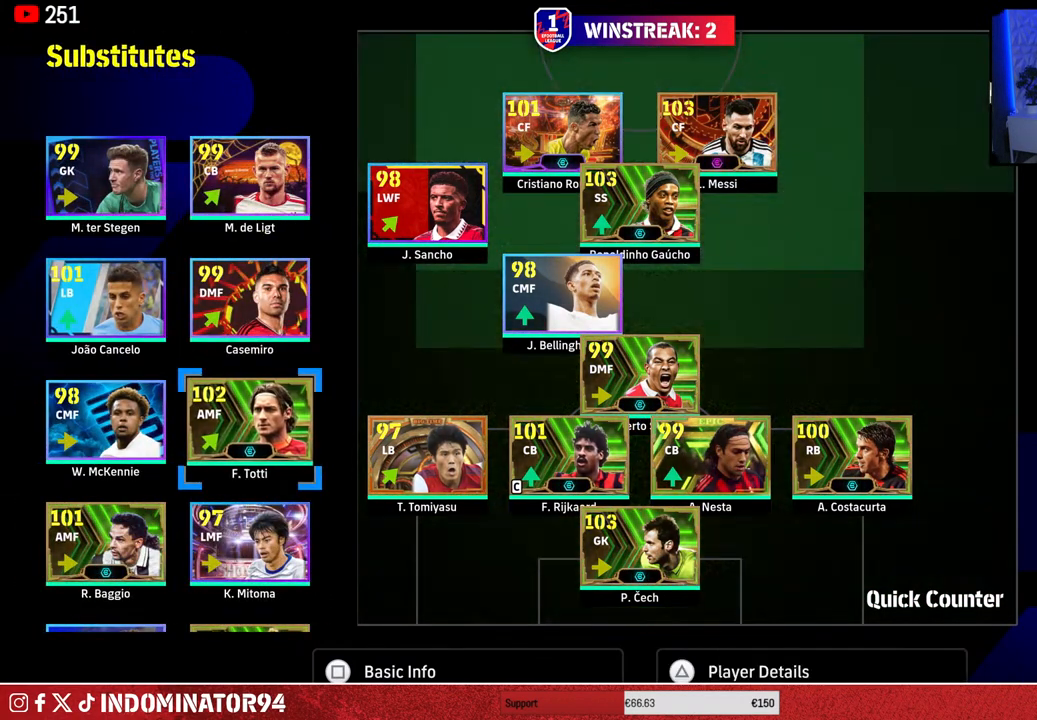
{"buttons": [], "left_stick": "center", "right_stick": "center", "events": [[67, "left_stick", "right"], [167, "left_stick", "center"], [283, "left_stick", "up-right"], [417, "left_stick", "center"]]}
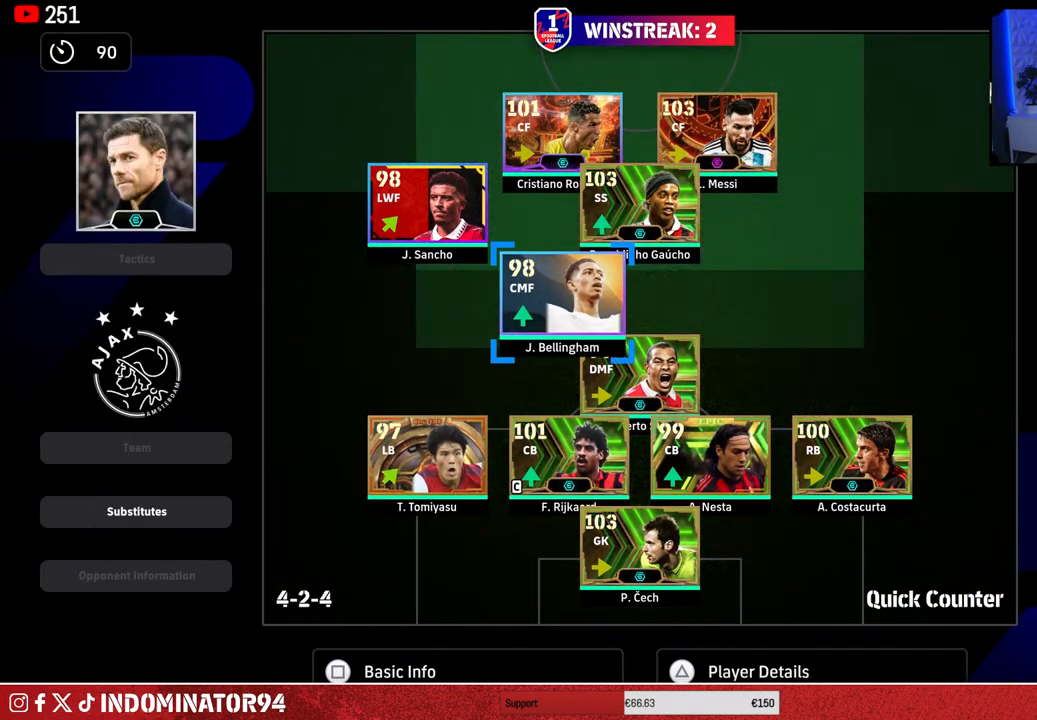
{"buttons": ["CROSS"], "left_stick": "center", "right_stick": "center", "events": [[17, "left_stick", "up-right"], [150, "left_stick", "center"], [467, "CROSS", "down"]]}
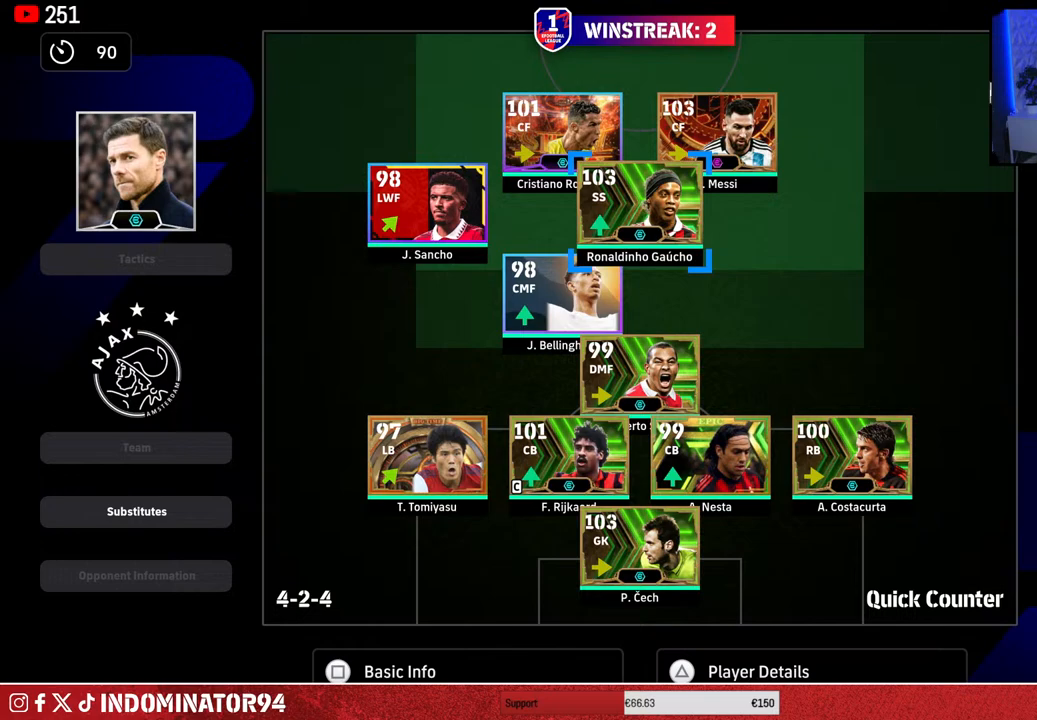
{"buttons": [], "left_stick": "center", "right_stick": "center", "events": [[83, "CROSS", "up"]]}
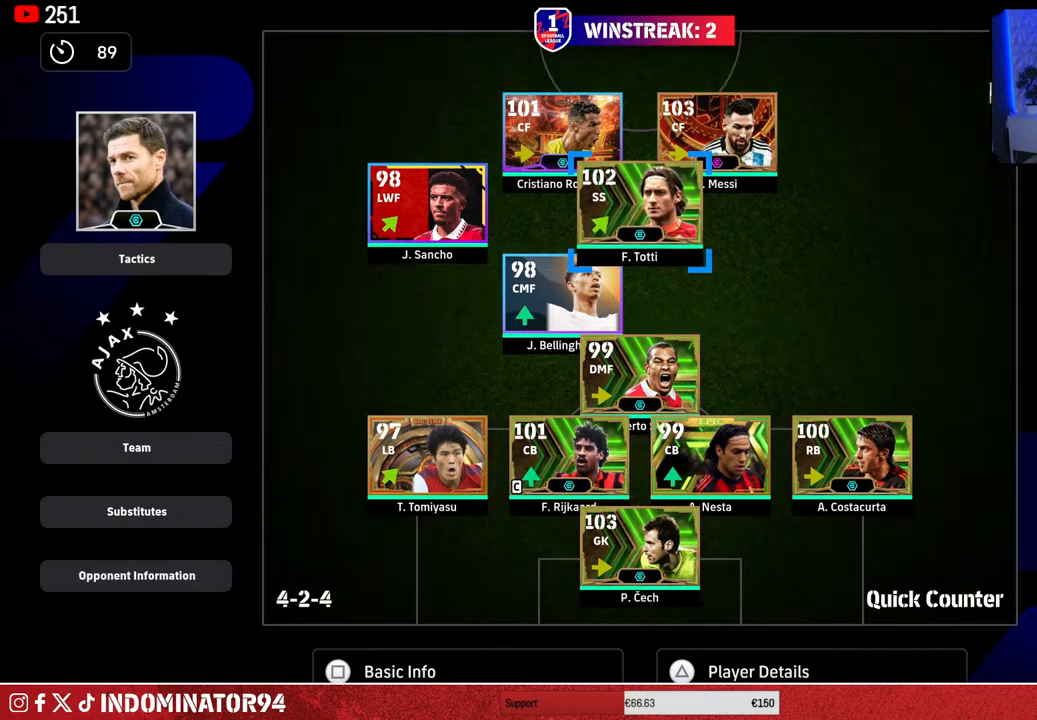
{"buttons": [], "left_stick": "left", "right_stick": "center", "events": [[417, "left_stick", "left"]]}
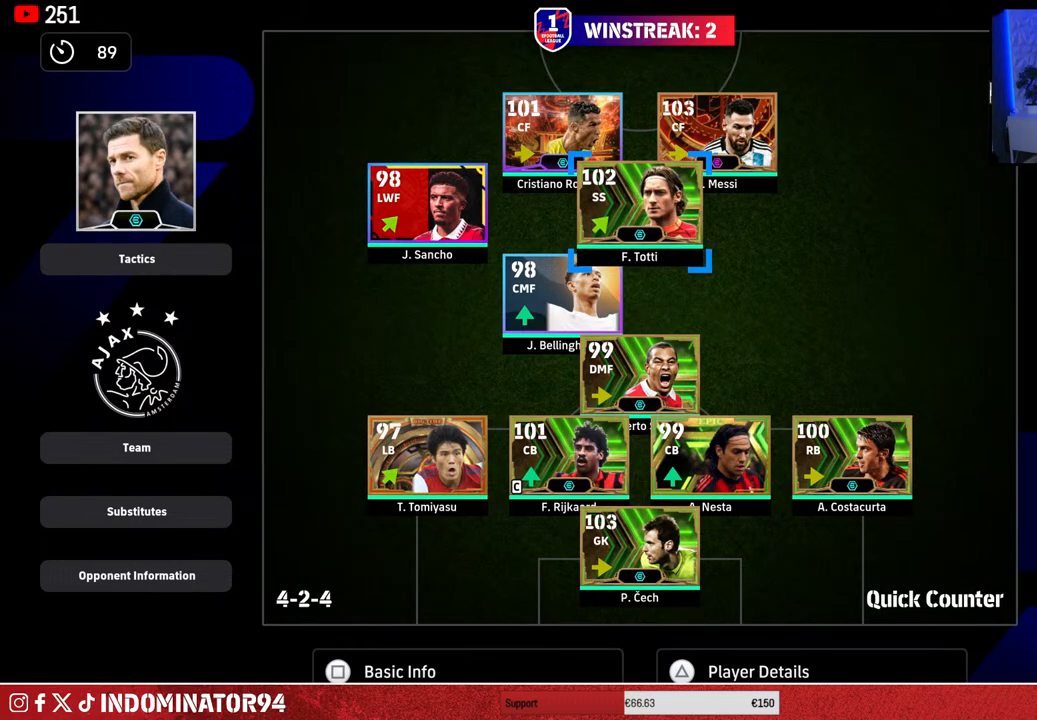
{"buttons": [], "left_stick": "left", "right_stick": "center", "events": [[83, "left_stick", "center"], [233, "left_stick", "left"], [383, "left_stick", "center"], [450, "left_stick", "left"]]}
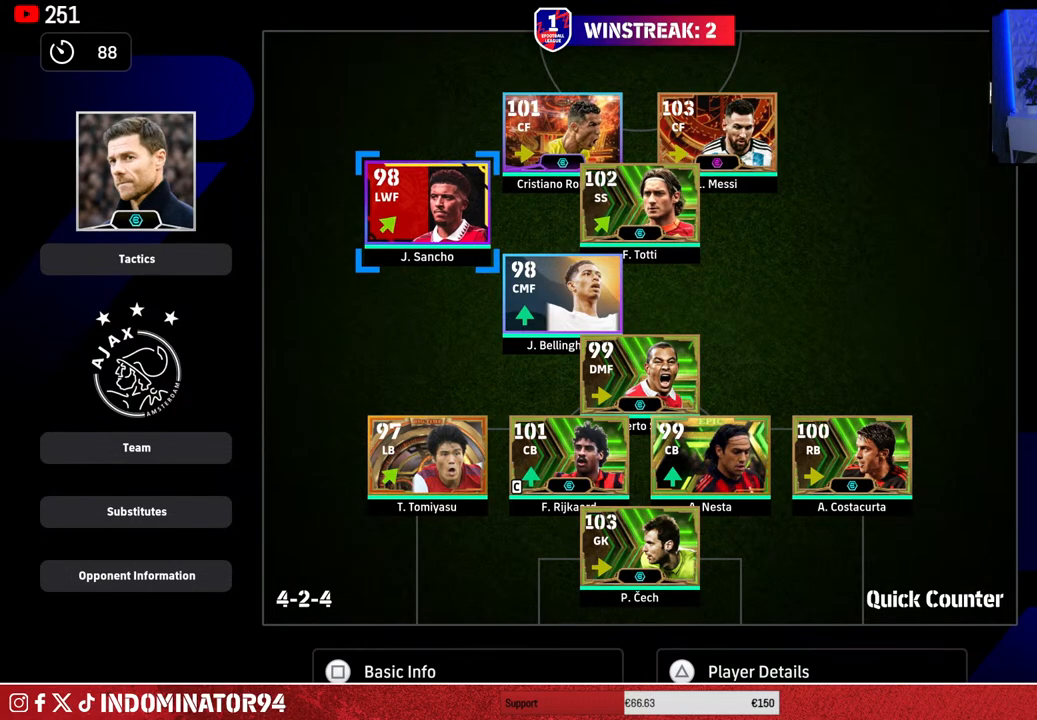
{"buttons": ["CROSS"], "left_stick": "center", "right_stick": "center", "events": [[83, "left_stick", "center"], [133, "left_stick", "down"], [433, "CROSS", "down"], [467, "left_stick", "center"]]}
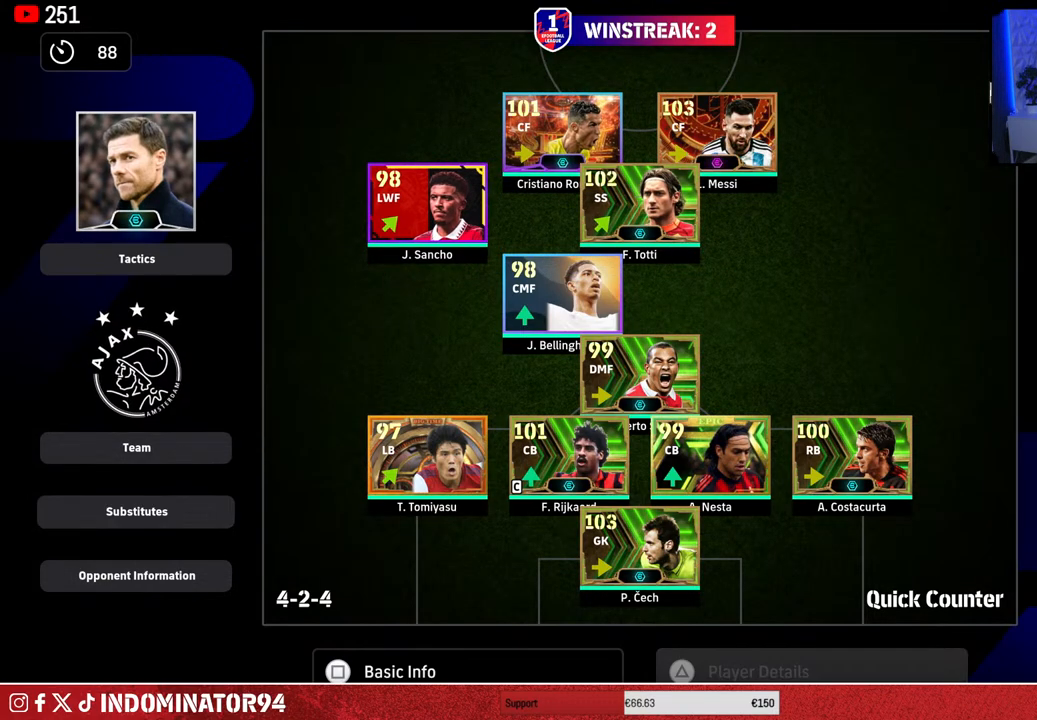
{"buttons": ["DPAD_DOWN"], "left_stick": "center", "right_stick": "center", "events": [[33, "CROSS", "up"], [117, "DPAD_DOWN", "down"]]}
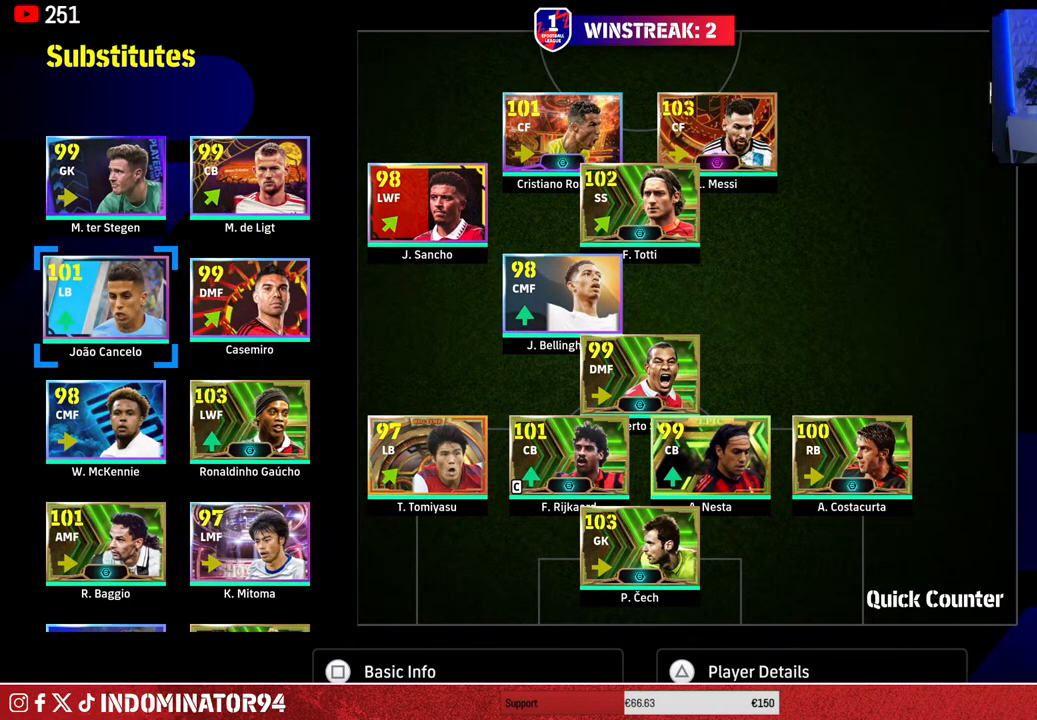
{"buttons": [], "left_stick": "center", "right_stick": "center", "events": [[133, "DPAD_DOWN", "up"]]}
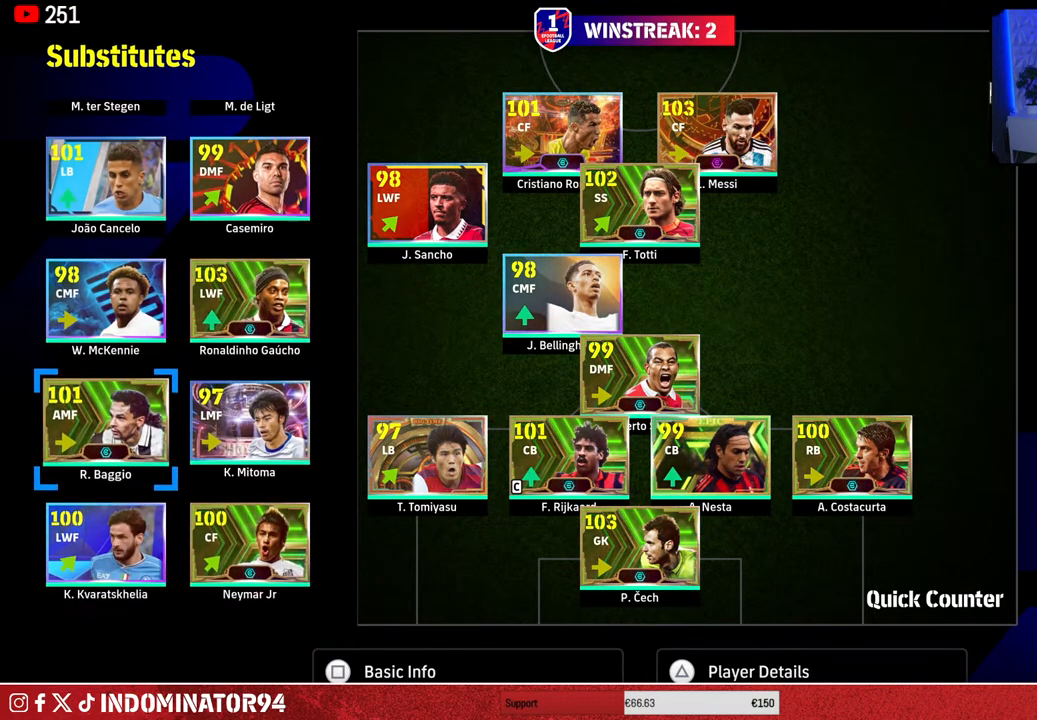
{"buttons": [], "left_stick": "center", "right_stick": "center", "events": []}
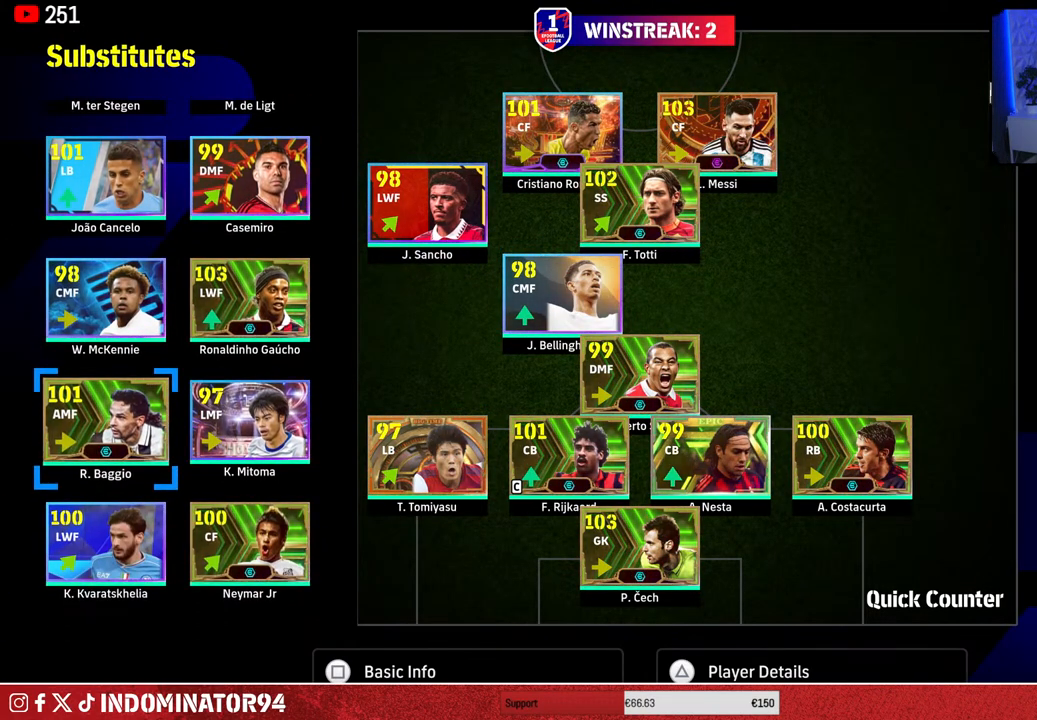
{"buttons": [], "left_stick": "center", "right_stick": "center", "events": [[300, "DPAD_DOWN", "down"], [400, "DPAD_DOWN", "up"]]}
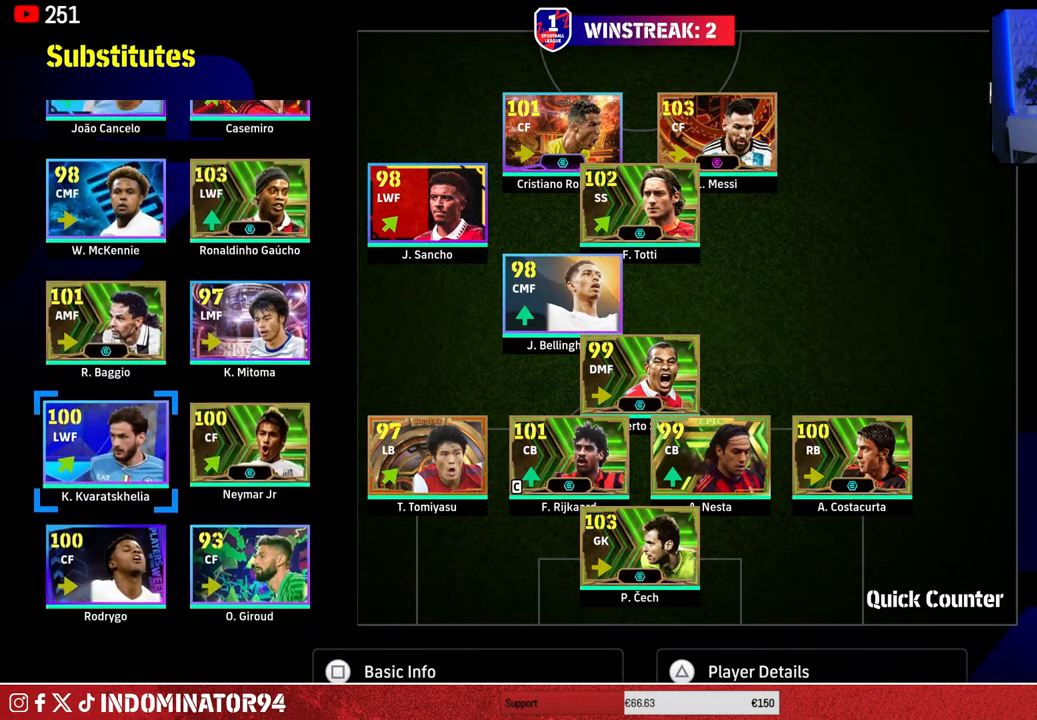
{"buttons": ["DPAD_RIGHT"], "left_stick": "center", "right_stick": "center", "events": [[450, "DPAD_RIGHT", "down"]]}
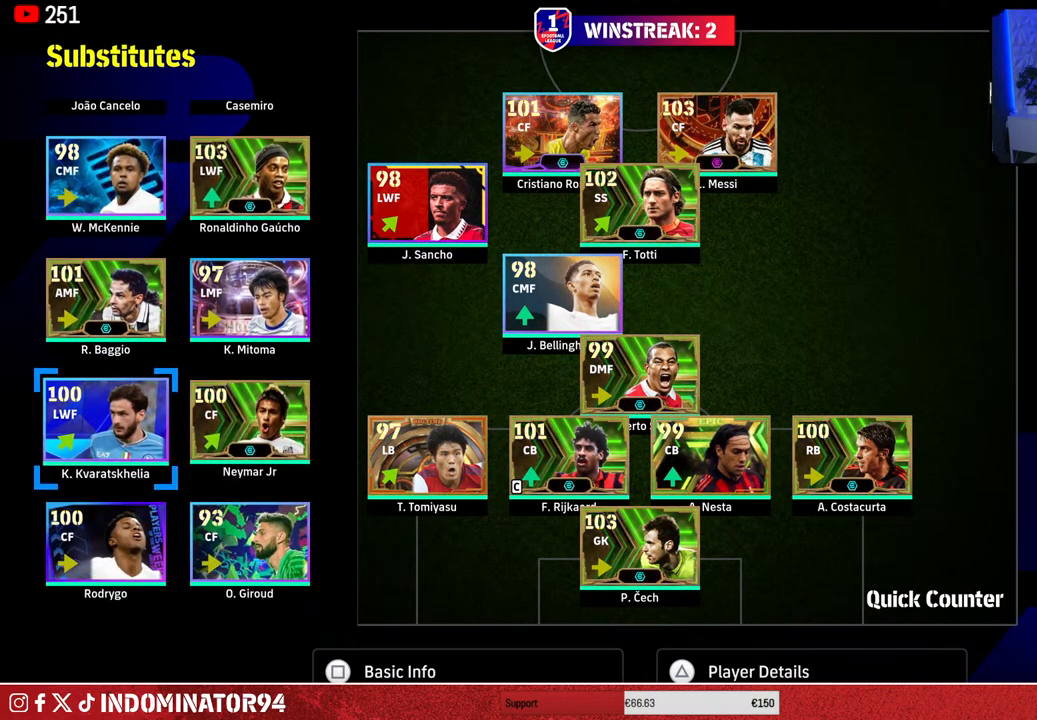
{"buttons": [], "left_stick": "center", "right_stick": "center", "events": [[33, "DPAD_RIGHT", "up"]]}
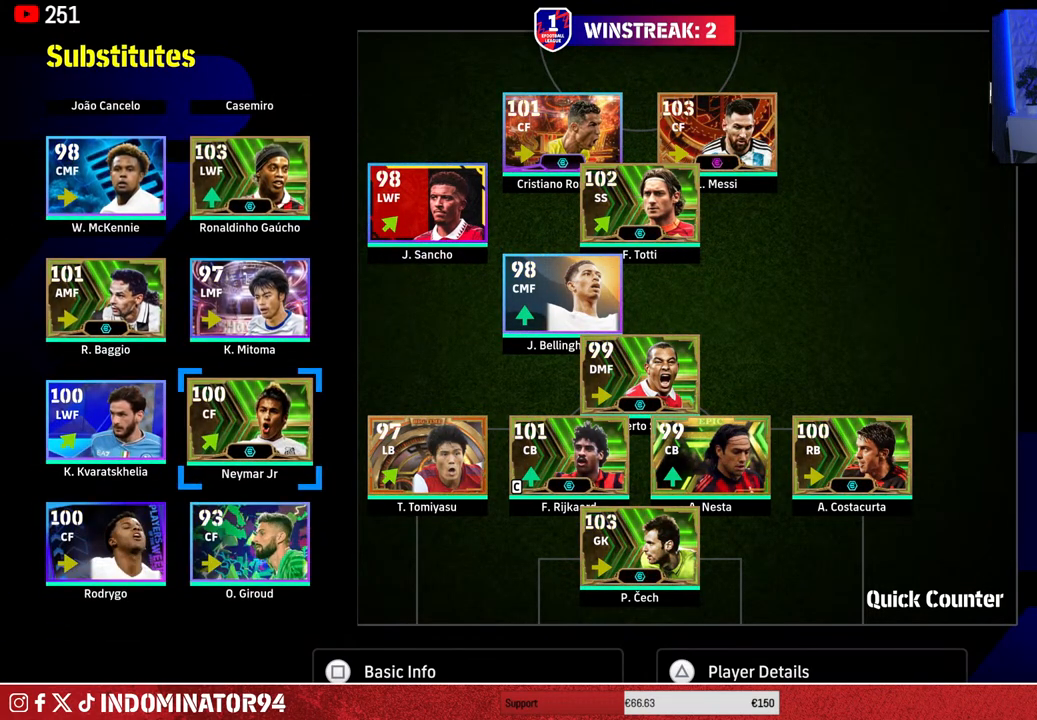
{"buttons": [], "left_stick": "center", "right_stick": "center", "events": [[167, "CROSS", "down"], [267, "CROSS", "up"], [267, "DPAD_RIGHT", "down"], [333, "DPAD_RIGHT", "up"], [433, "DPAD_RIGHT", "down"], [467, "DPAD_RIGHT", "up"]]}
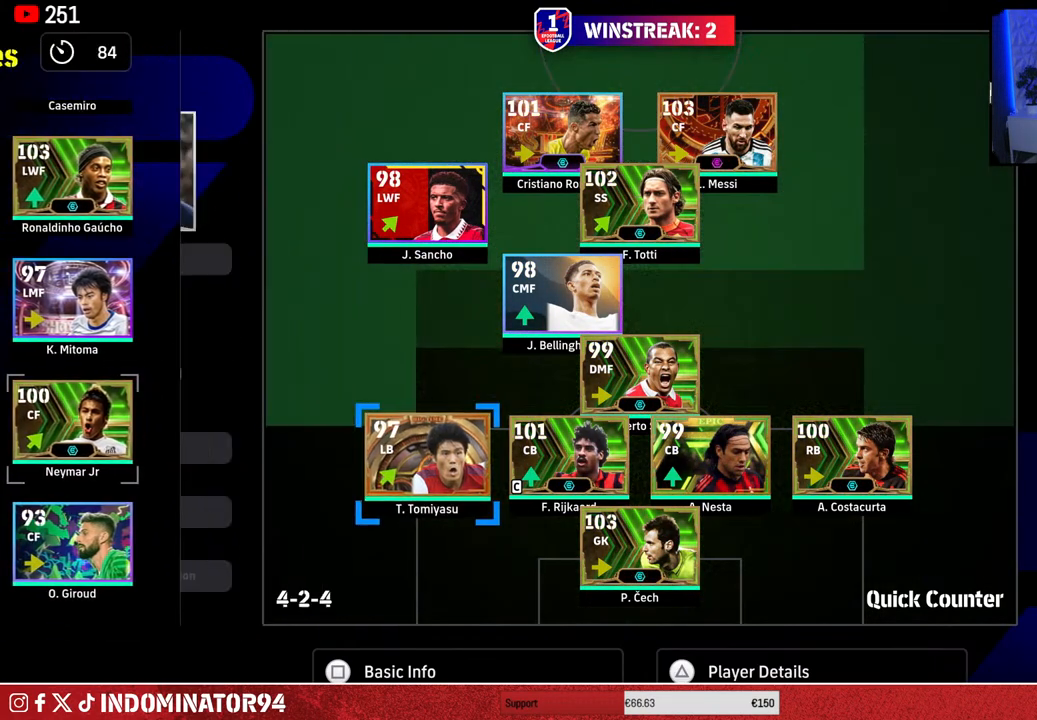
{"buttons": [], "left_stick": "center", "right_stick": "center", "events": [[67, "DPAD_UP", "down"], [167, "DPAD_UP", "up"], [233, "DPAD_UP", "down"], [333, "DPAD_UP", "up"], [400, "DPAD_UP", "down"], [483, "DPAD_UP", "up"]]}
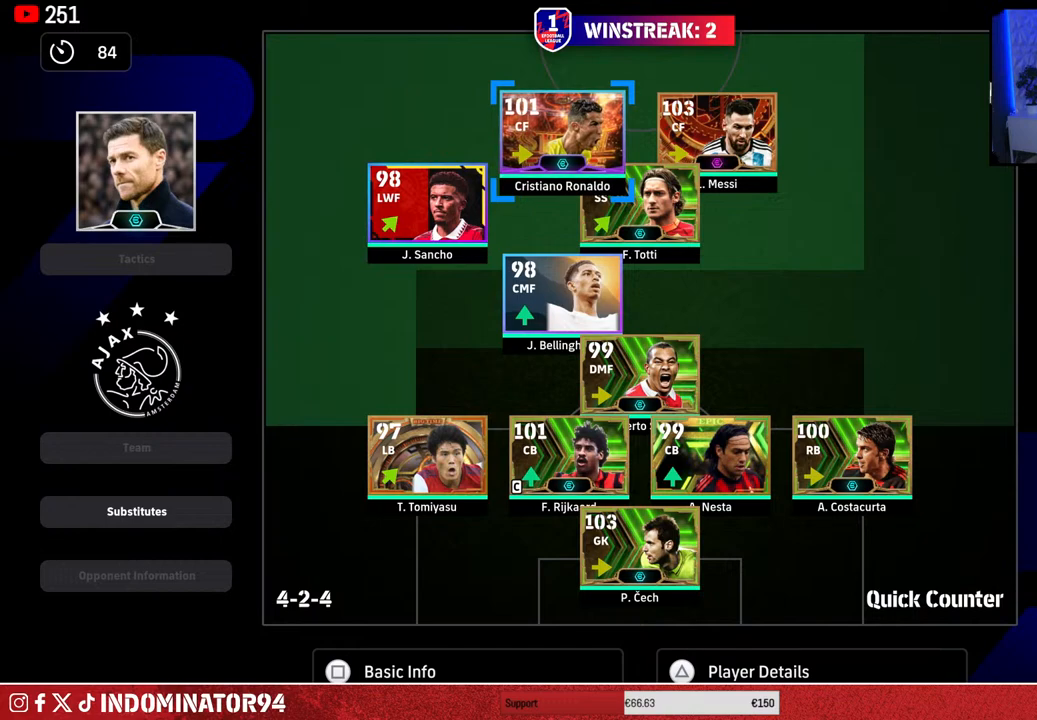
{"buttons": ["DPAD_LEFT"], "left_stick": "center", "right_stick": "center", "events": [[100, "DPAD_RIGHT", "down"], [200, "DPAD_RIGHT", "up"], [300, "CROSS", "down"], [417, "CROSS", "up"], [467, "DPAD_LEFT", "down"]]}
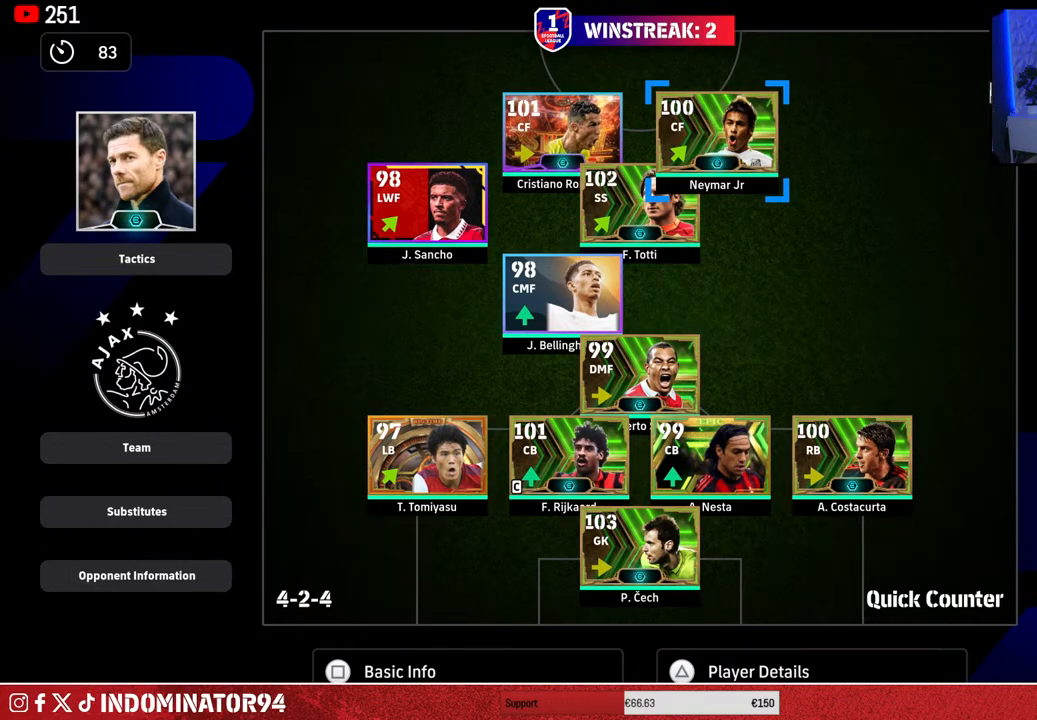
{"buttons": ["DPAD_DOWN"], "left_stick": "center", "right_stick": "center", "events": [[50, "DPAD_LEFT", "up"], [150, "DPAD_LEFT", "down"], [217, "DPAD_LEFT", "up"], [283, "DPAD_LEFT", "down"], [350, "DPAD_LEFT", "up"], [450, "DPAD_DOWN", "down"]]}
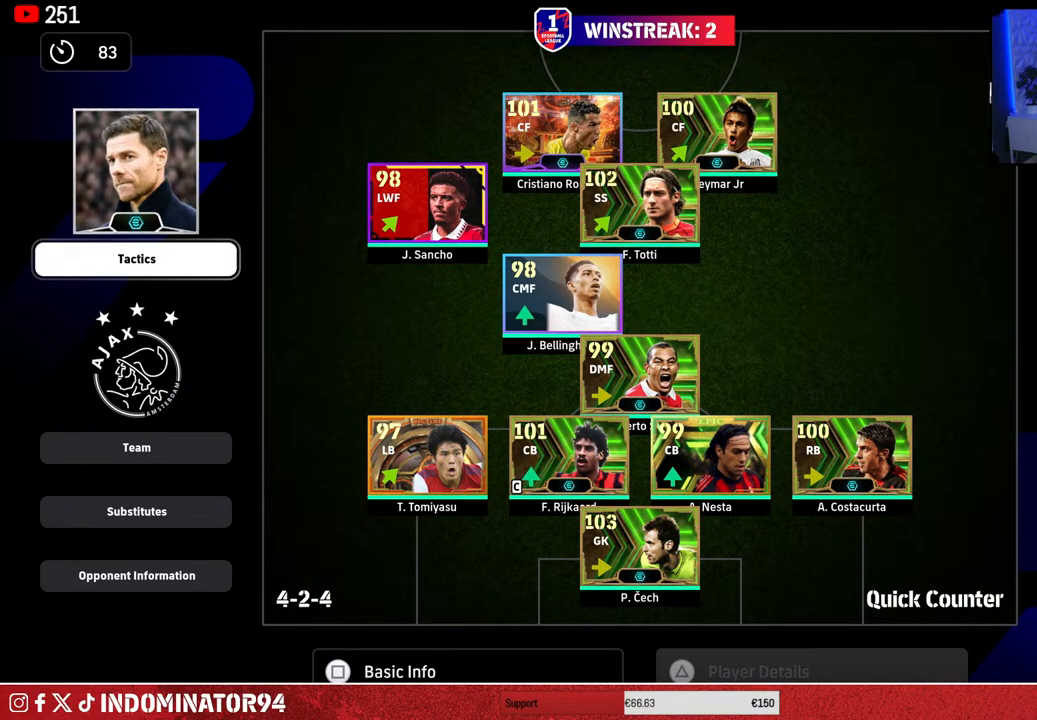
{"buttons": ["DPAD_DOWN"], "left_stick": "center", "right_stick": "center", "events": [[33, "DPAD_DOWN", "up"], [100, "DPAD_DOWN", "down"], [200, "DPAD_DOWN", "up"], [250, "CROSS", "down"], [350, "CROSS", "up"], [350, "DPAD_DOWN", "down"]]}
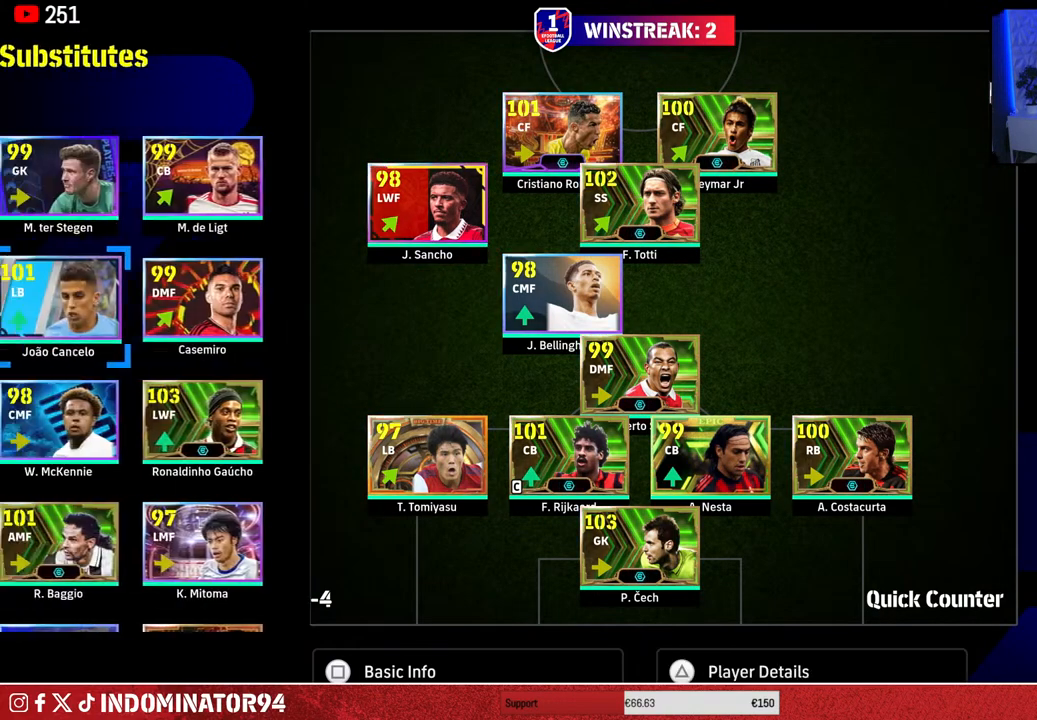
{"buttons": ["DPAD_DOWN"], "left_stick": "center", "right_stick": "center", "events": []}
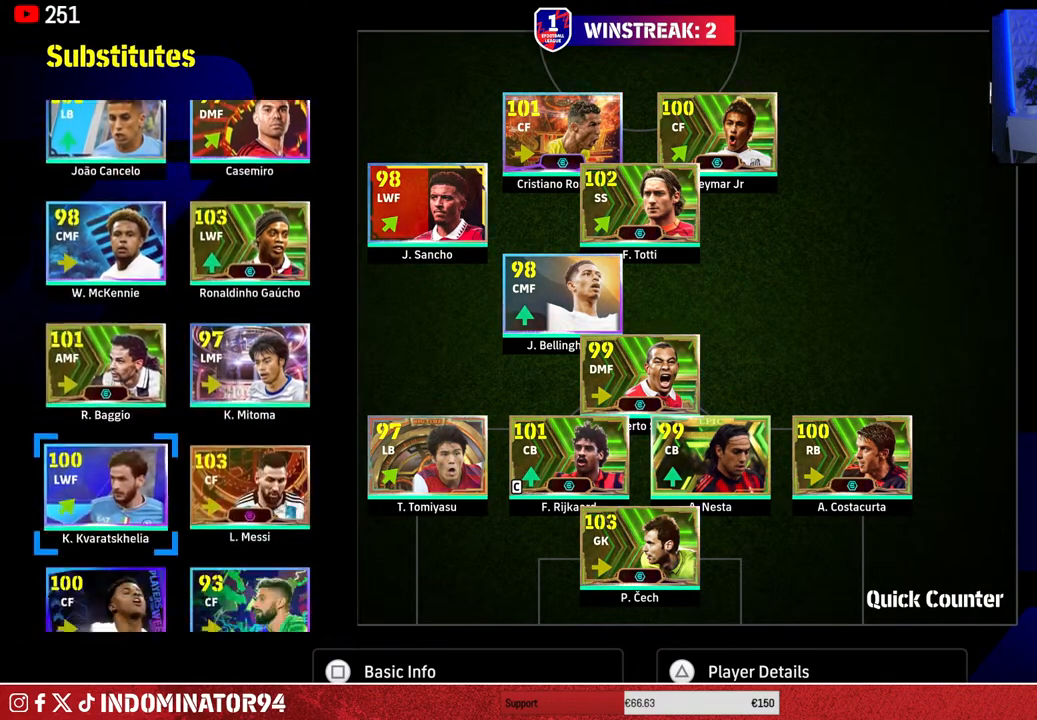
{"buttons": ["DPAD_RIGHT"], "left_stick": "center", "right_stick": "center", "events": [[150, "DPAD_DOWN", "up"], [433, "DPAD_RIGHT", "down"]]}
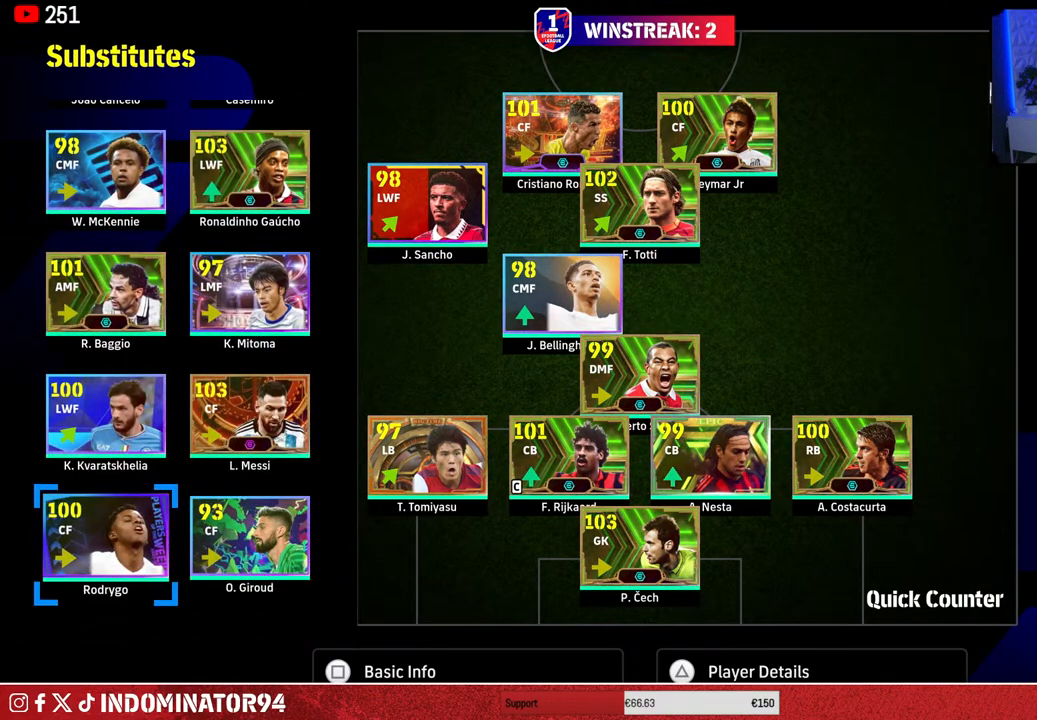
{"buttons": [], "left_stick": "center", "right_stick": "center", "events": [[33, "DPAD_RIGHT", "up"], [200, "DPAD_UP", "down"], [300, "DPAD_UP", "up"]]}
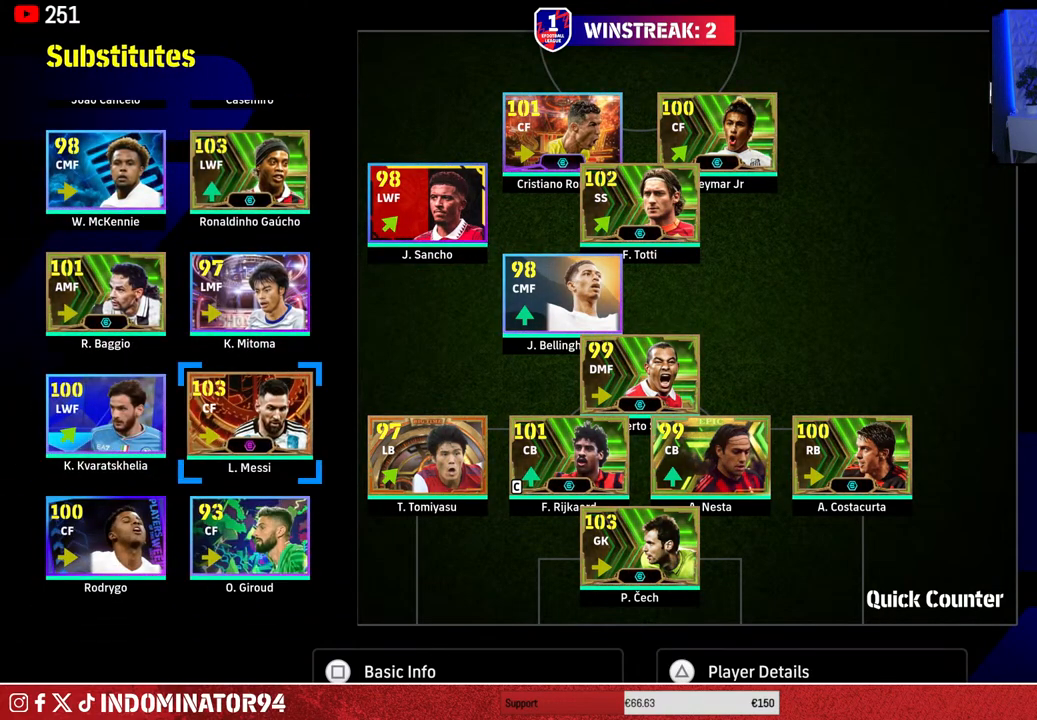
{"buttons": ["DPAD_UP"], "left_stick": "center", "right_stick": "center", "events": [[200, "DPAD_DOWN", "down"], [300, "DPAD_DOWN", "up"], [433, "DPAD_UP", "down"]]}
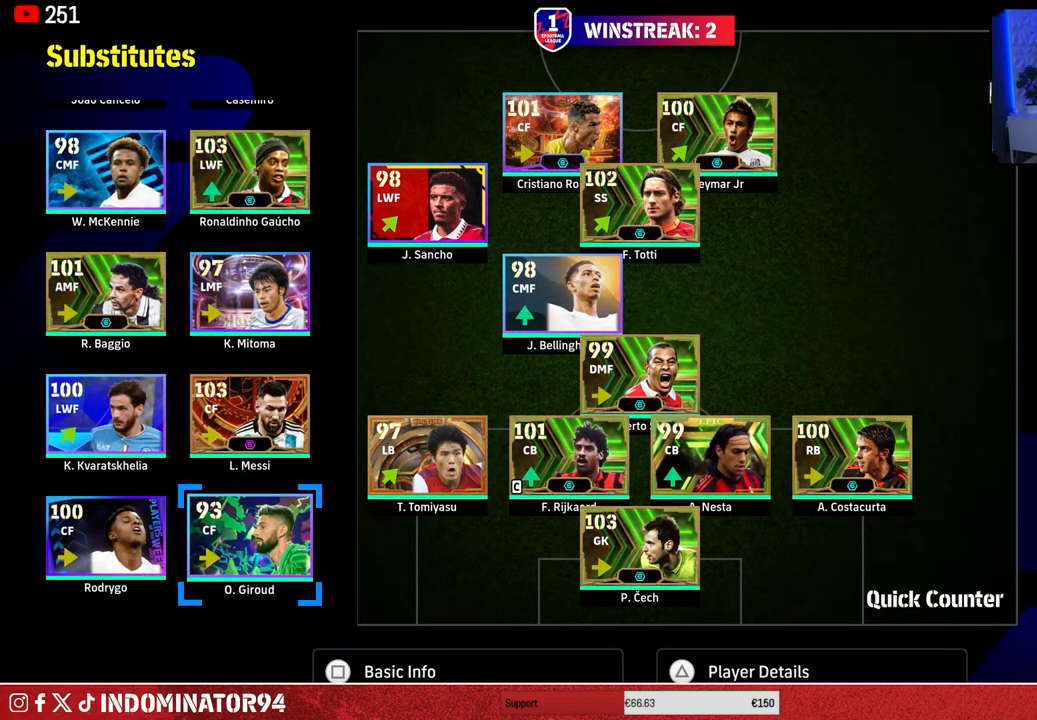
{"buttons": ["DPAD_UP"], "left_stick": "center", "right_stick": "center", "events": [[17, "DPAD_UP", "up"], [133, "DPAD_UP", "down"], [233, "DPAD_UP", "up"], [433, "DPAD_UP", "down"]]}
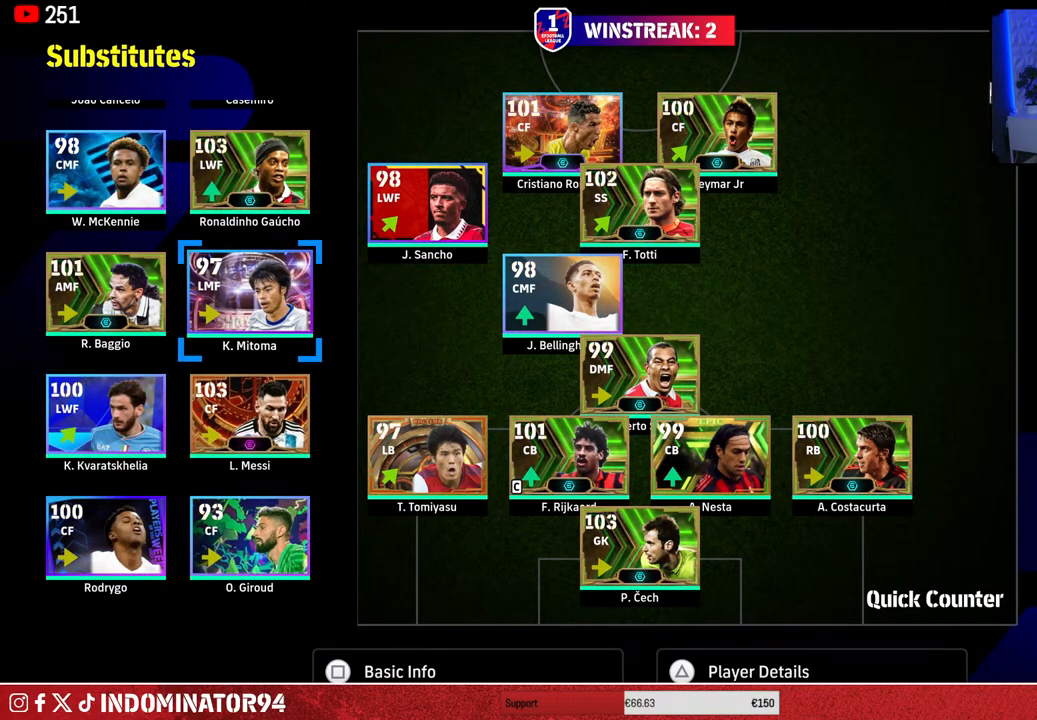
{"buttons": [], "left_stick": "center", "right_stick": "center", "events": [[33, "DPAD_UP", "up"], [217, "DPAD_UP", "down"], [317, "DPAD_UP", "up"]]}
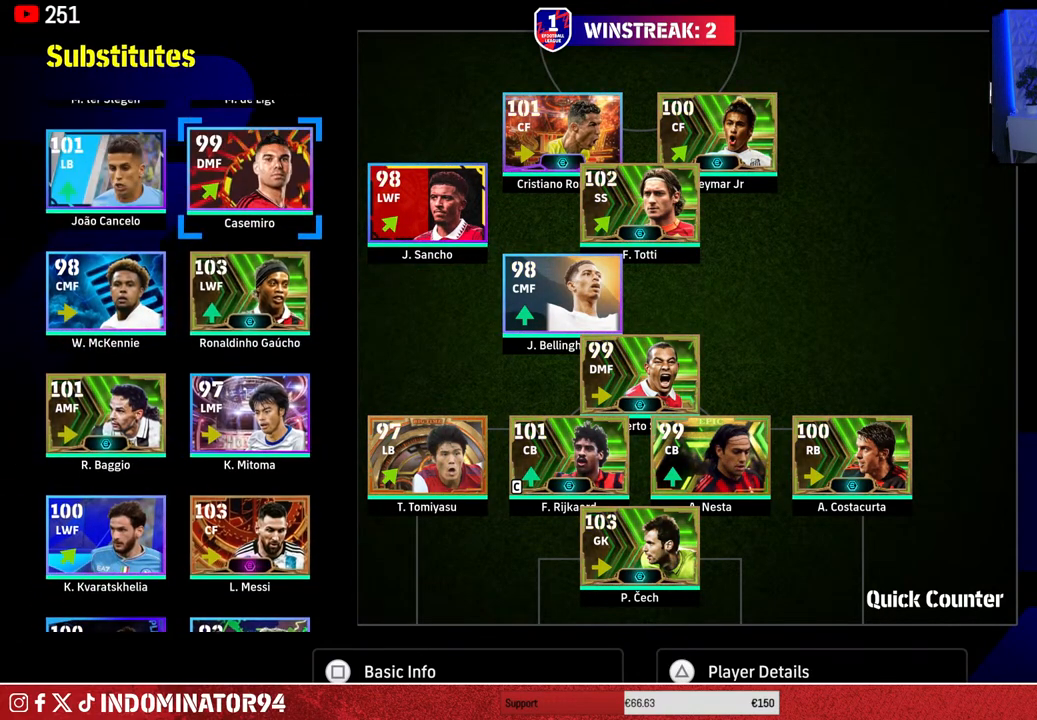
{"buttons": [], "left_stick": "center", "right_stick": "center", "events": [[183, "DPAD_DOWN", "down"], [317, "DPAD_DOWN", "up"]]}
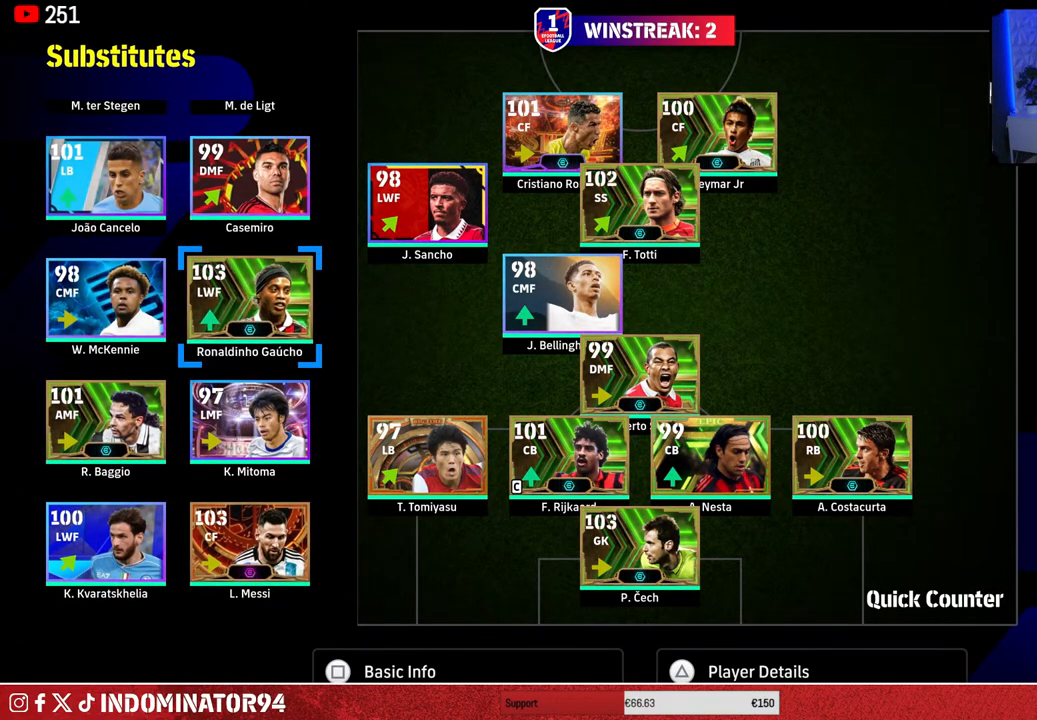
{"buttons": [], "left_stick": "center", "right_stick": "center", "events": []}